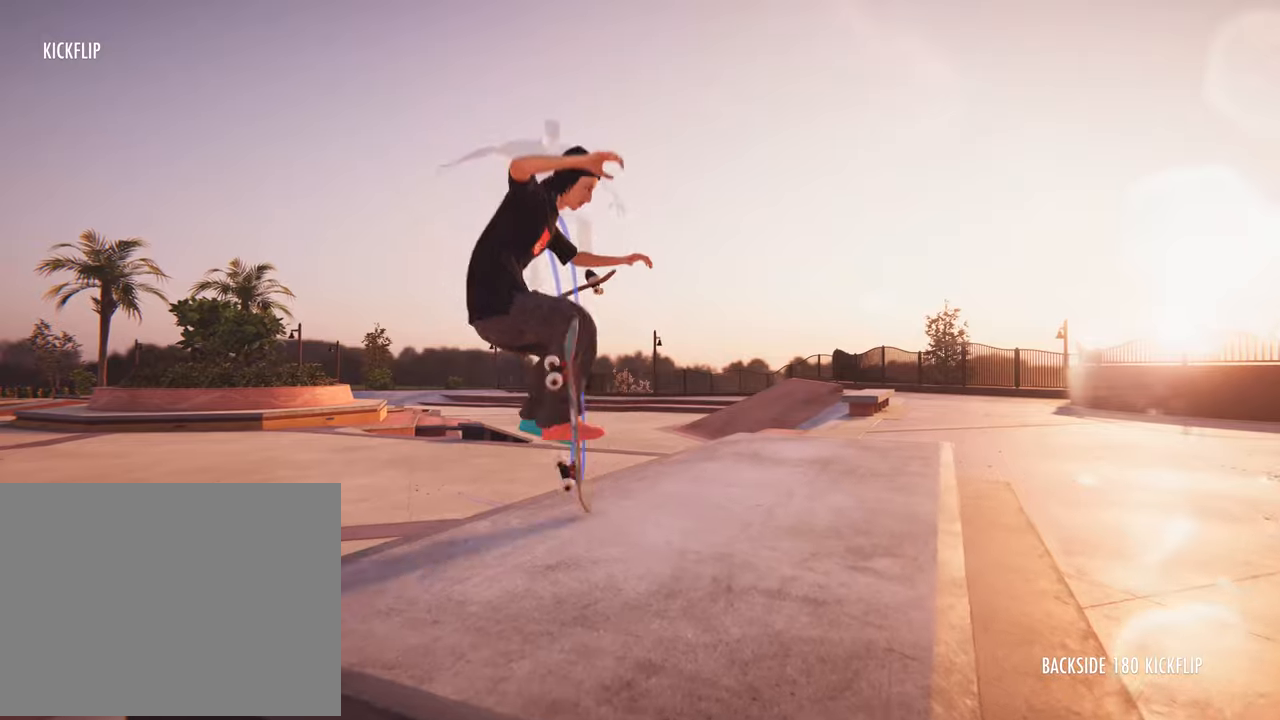
Gameplay with a controller (Xbox layout); each line is a JSON object with the inputs held at the frame after it. "button_events" lists button changes between this image and that frame as [ms after this image, input, new state], when the widget could be followed in between (sticks are given only as held states). Not read: DPAD_DOWN DPAD_LEFT DPAD_RIGHT L3 R3 SELECT.
{"buttons": [], "left_stick": "center", "right_stick": "center", "button_events": []}
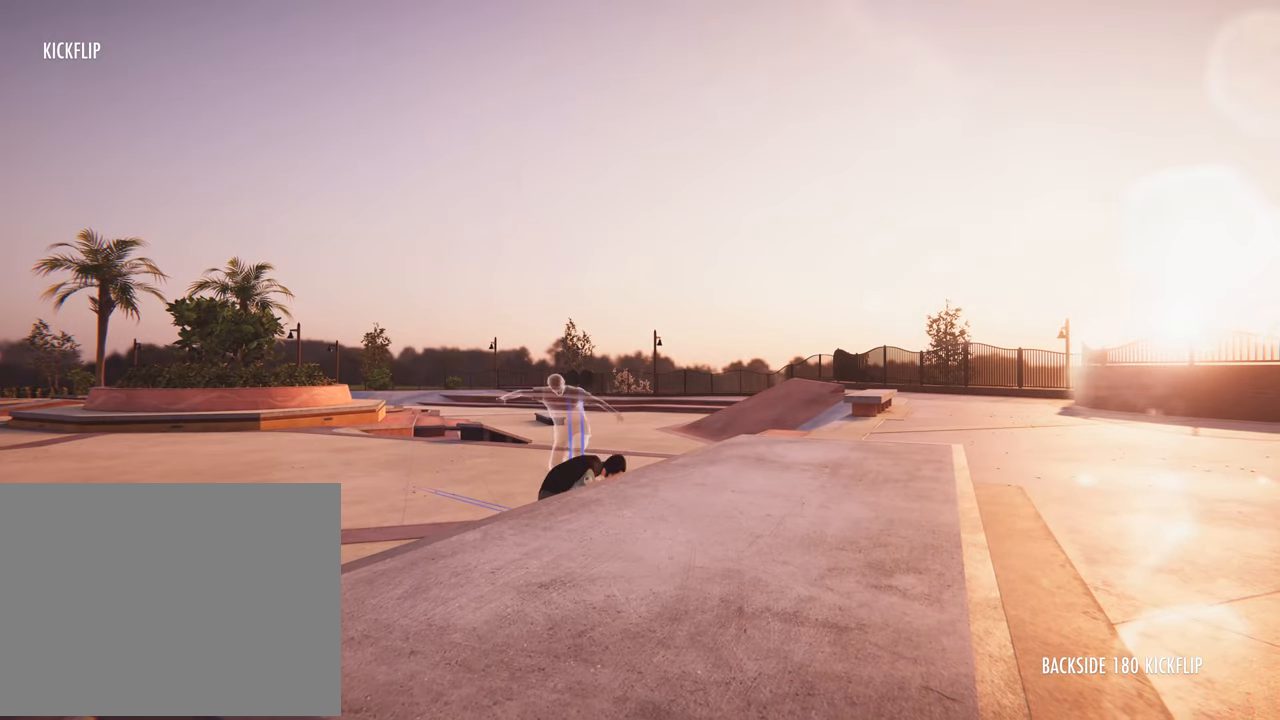
{"buttons": ["A"], "left_stick": "center", "right_stick": "center", "button_events": [[450, "A", "down"]]}
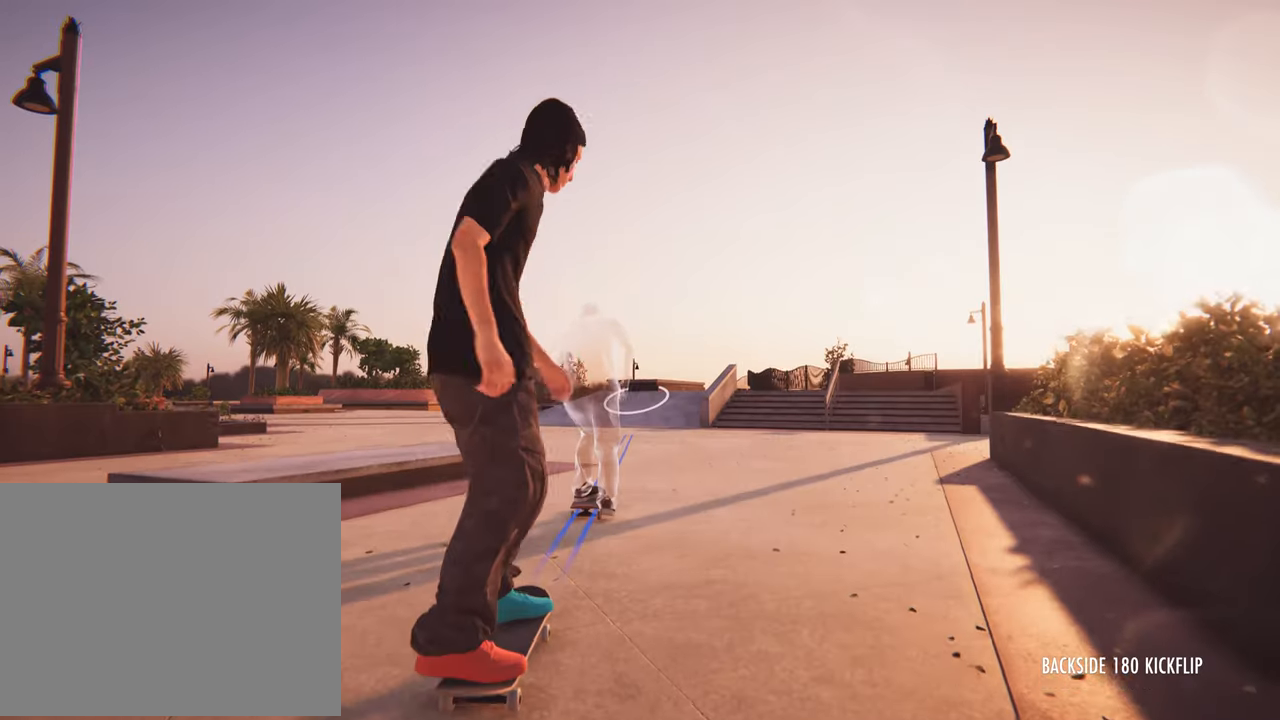
{"buttons": ["A"], "left_stick": "center", "right_stick": "center", "button_events": [[50, "A", "up"], [166, "A", "down"], [266, "A", "up"], [350, "A", "down"]]}
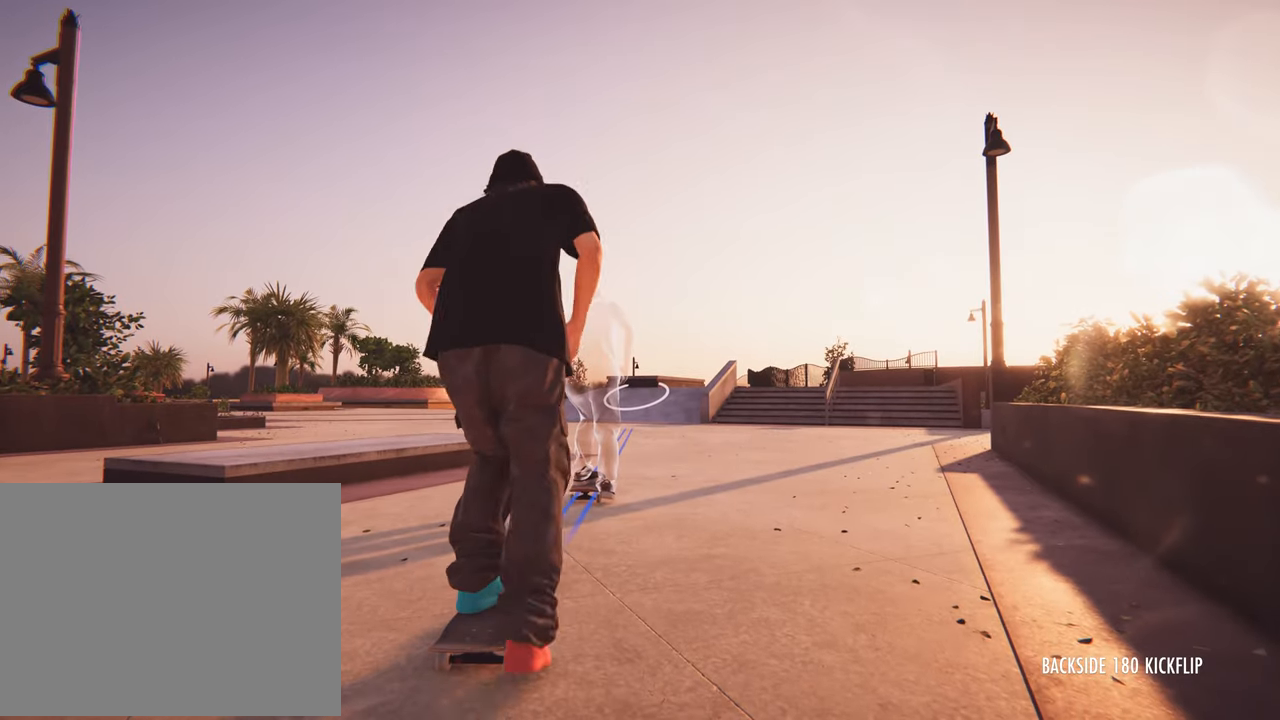
{"buttons": [], "left_stick": "center", "right_stick": "center", "button_events": [[233, "A", "up"], [350, "A", "down"], [466, "A", "up"]]}
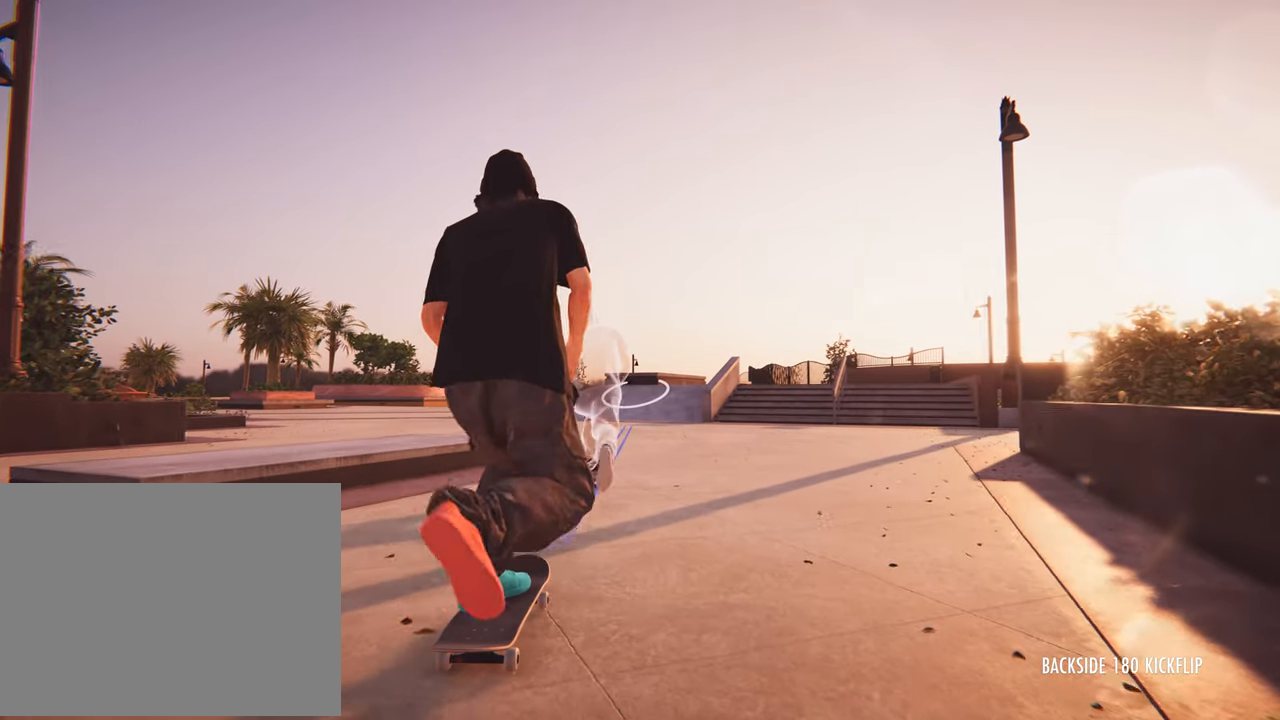
{"buttons": ["A"], "left_stick": "center", "right_stick": "center", "button_events": [[66, "A", "down"], [166, "A", "up"], [250, "A", "down"], [366, "A", "up"], [433, "A", "down"]]}
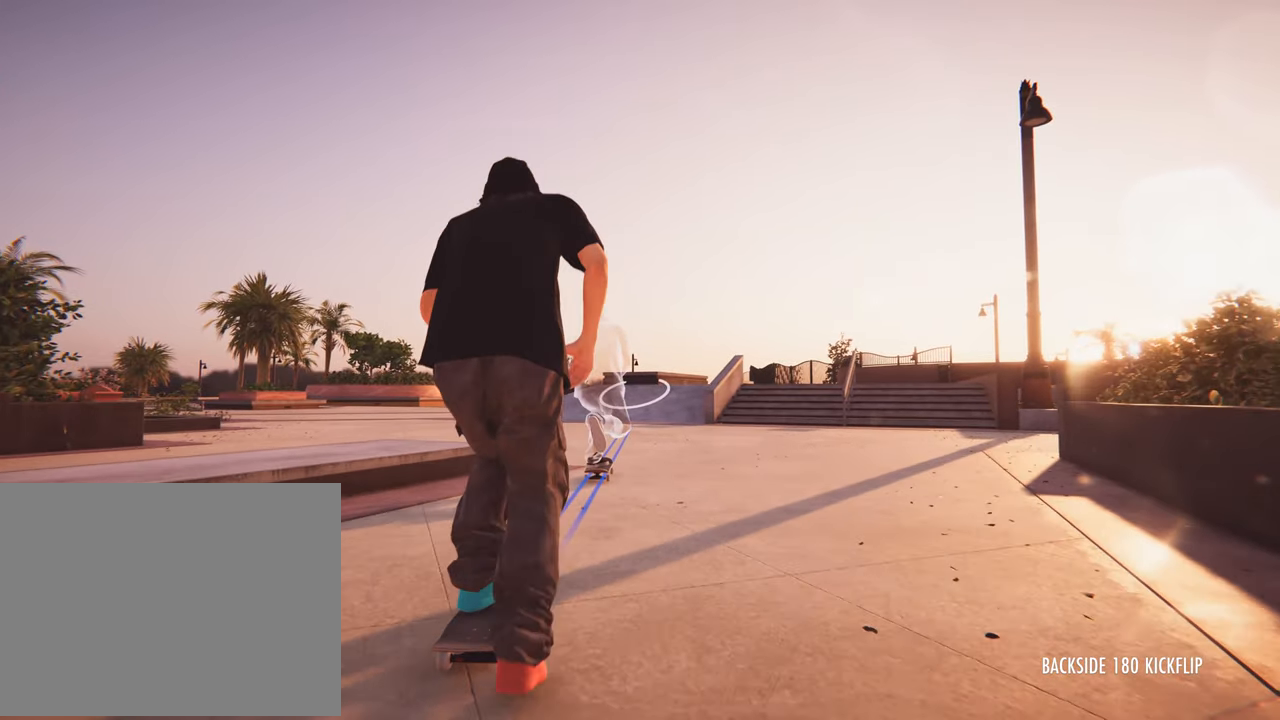
{"buttons": ["A"], "left_stick": "center", "right_stick": "center", "button_events": [[50, "A", "up"], [200, "A", "down"], [316, "A", "up"], [400, "A", "down"]]}
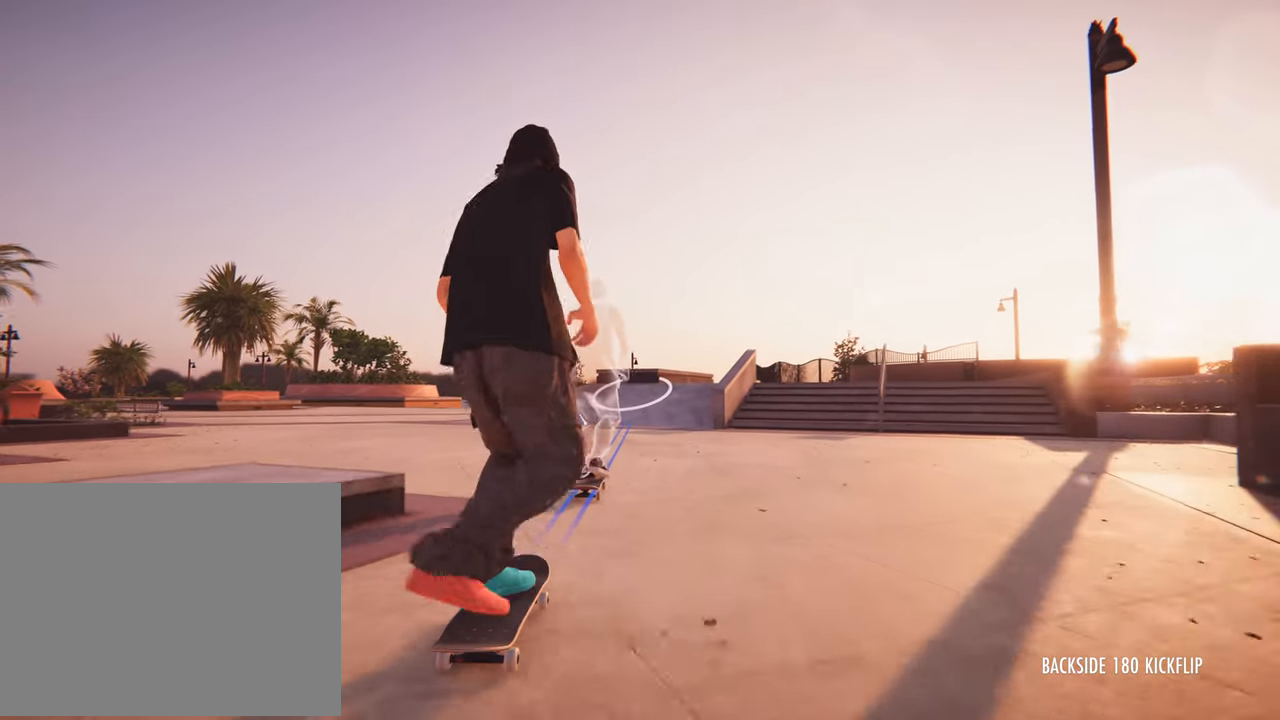
{"buttons": ["A"], "left_stick": "center", "right_stick": "center"}
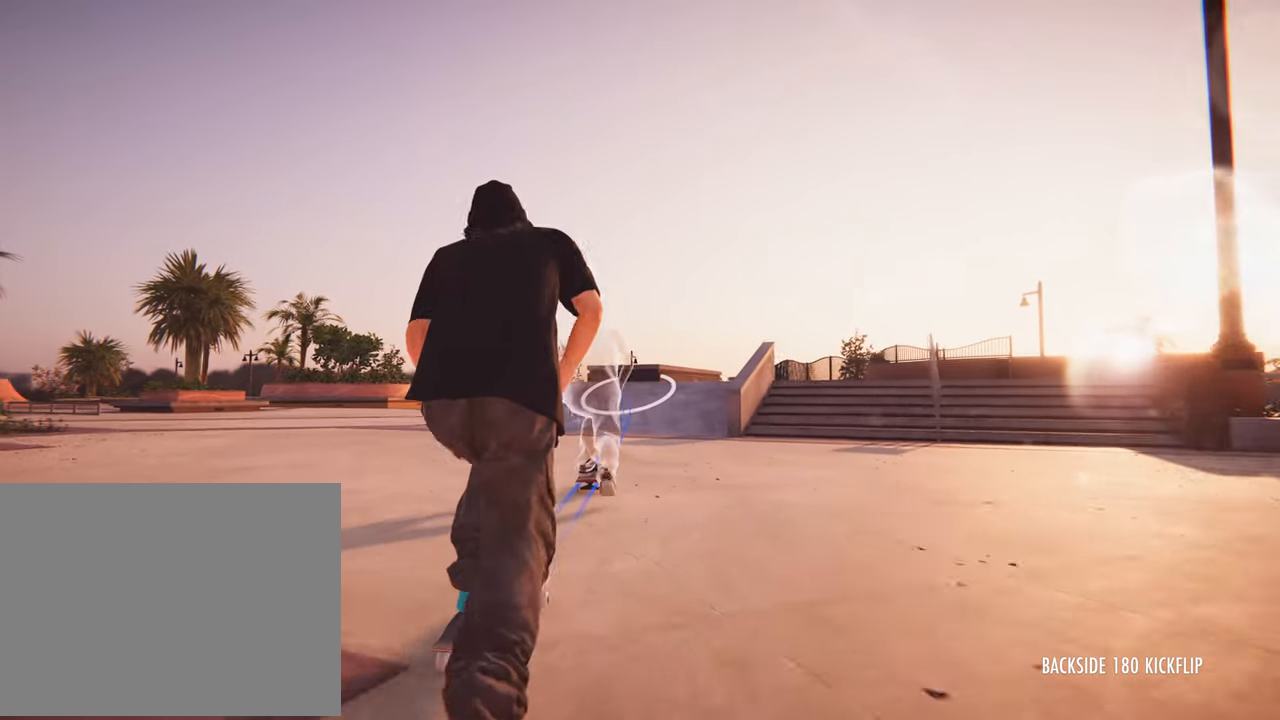
{"buttons": [], "left_stick": "center", "right_stick": "center", "button_events": [[83, "A", "up"]]}